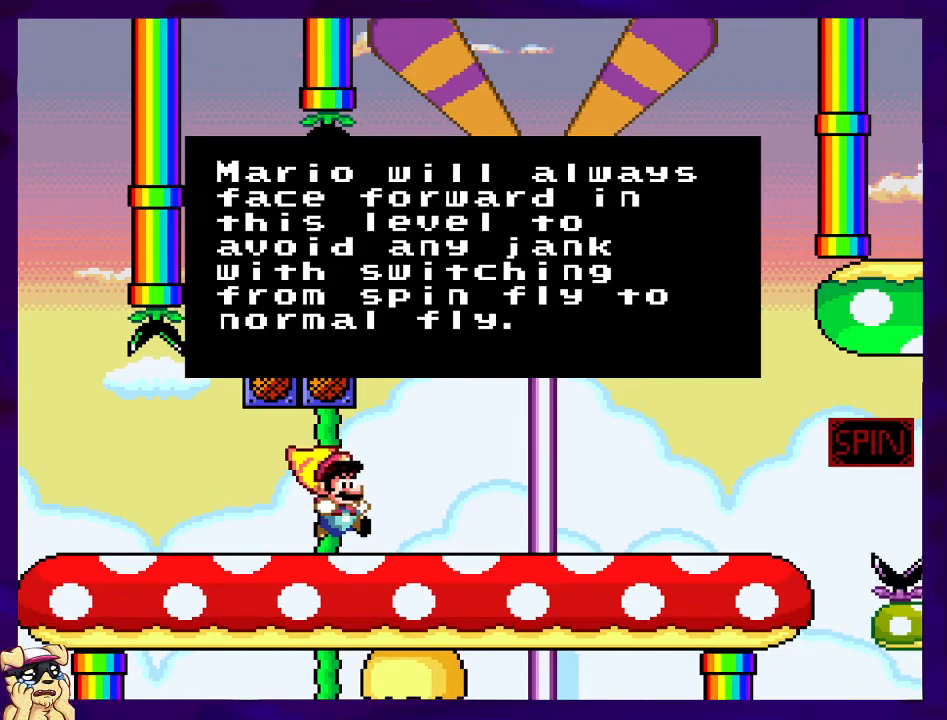
Gameplay with a controller (Nintendo layout); each line is a JSON object with the inputs held at the frame after it. "events" lists button and stick changes between this image and that frame as [ms after this image, input, new state], when the widget could be followed in between. Not read: L3 R3.
{"buttons": [], "events": [[250, "B", "down"], [367, "B", "up"]]}
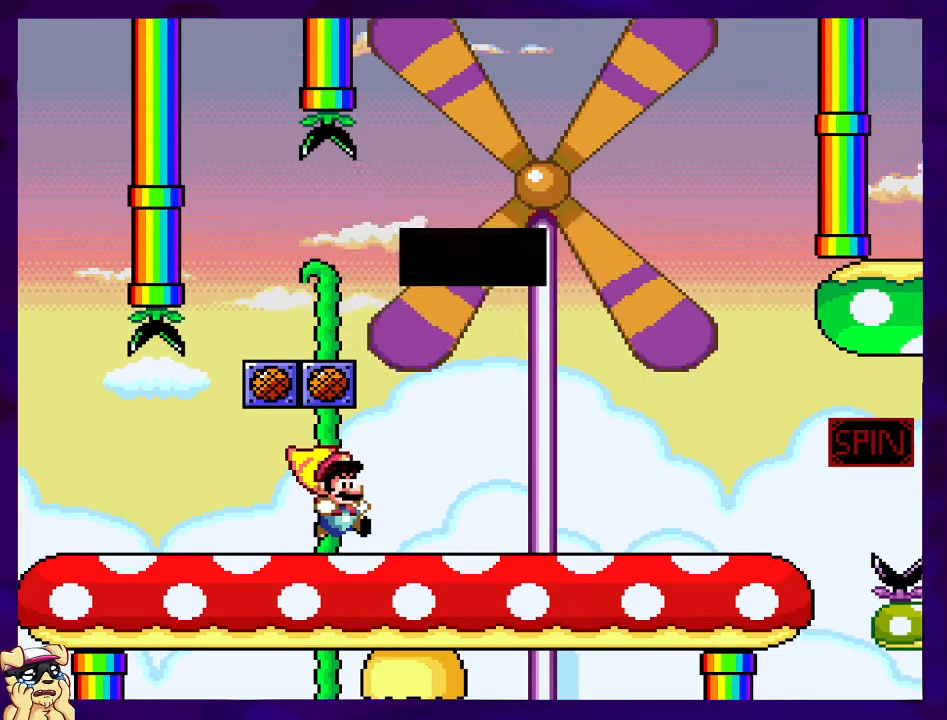
{"buttons": ["X"], "events": [[134, "X", "down"]]}
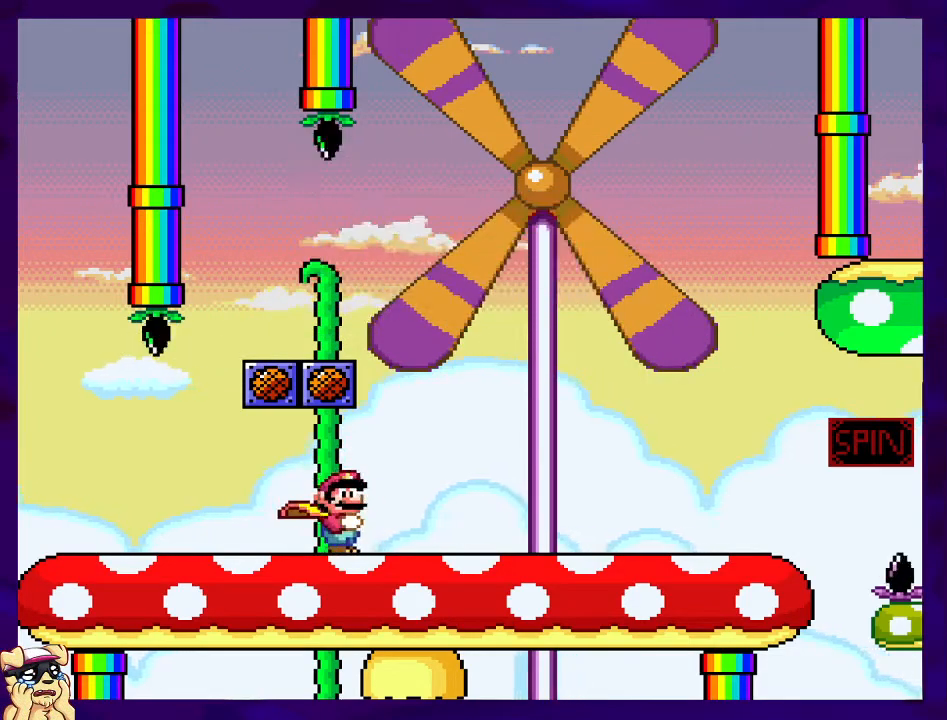
{"buttons": ["X", "DPAD_LEFT"], "events": [[116, "DPAD_LEFT", "down"]]}
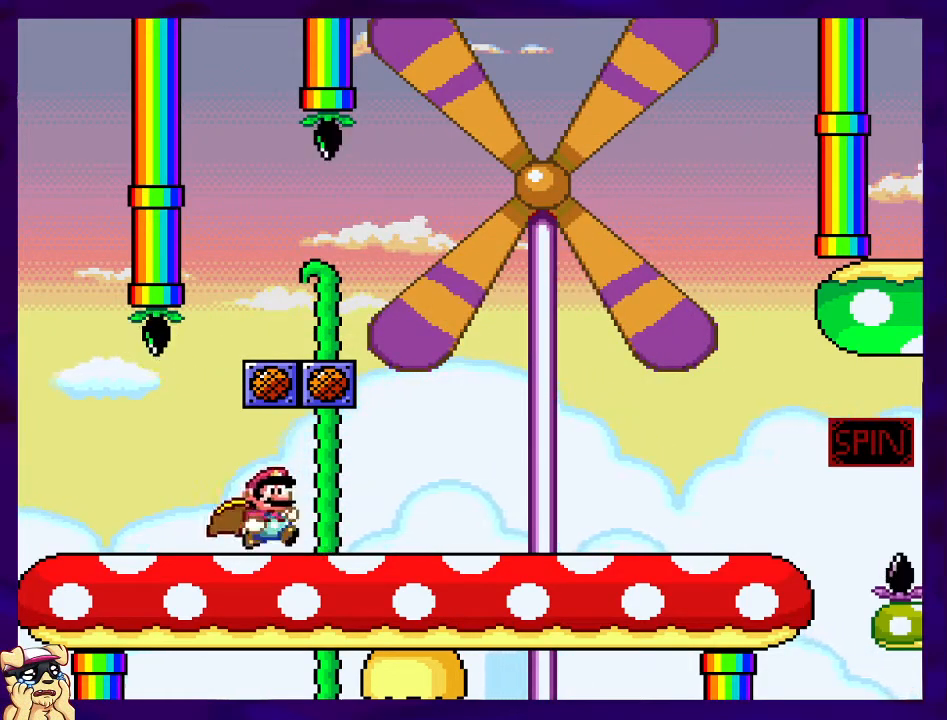
{"buttons": ["X", "DPAD_RIGHT"], "events": [[217, "DPAD_LEFT", "up"], [367, "DPAD_RIGHT", "down"]]}
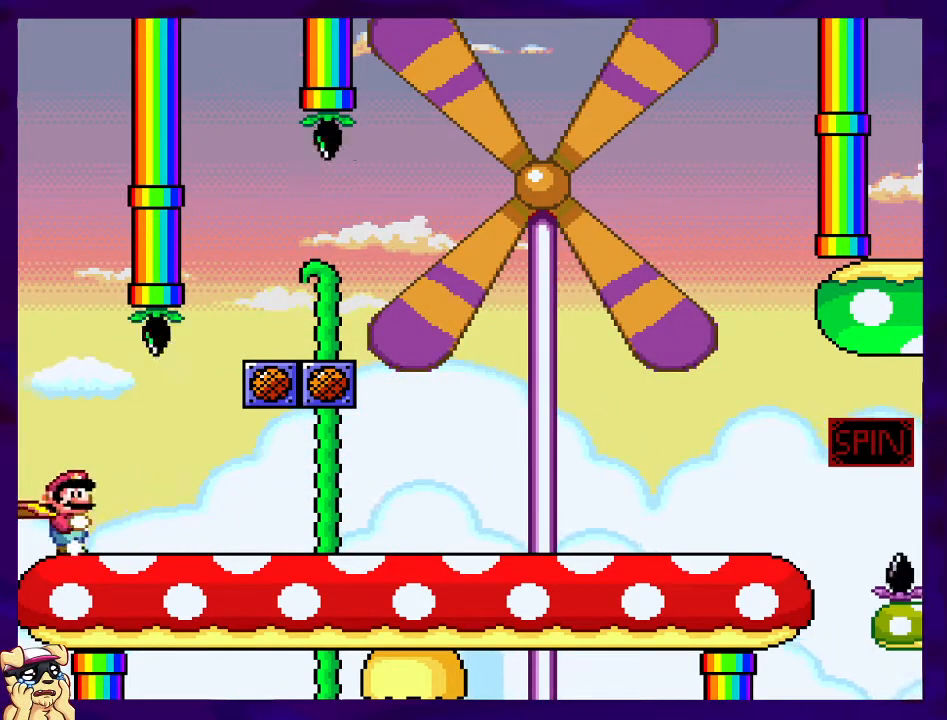
{"buttons": ["X", "DPAD_RIGHT"], "events": []}
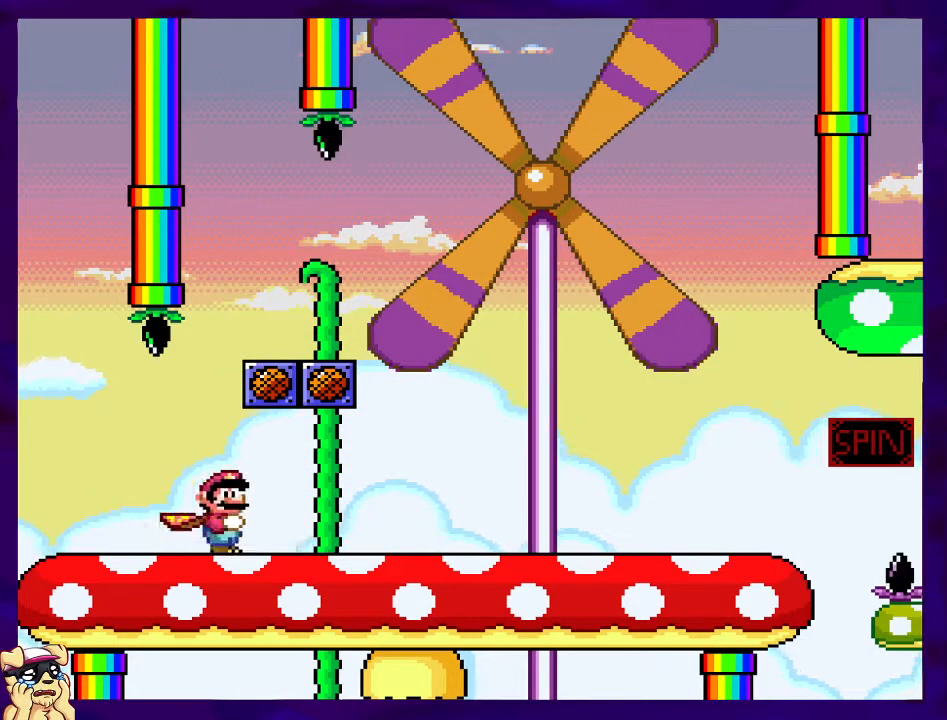
{"buttons": ["X", "DPAD_LEFT"], "events": [[401, "DPAD_RIGHT", "up"], [484, "DPAD_LEFT", "down"]]}
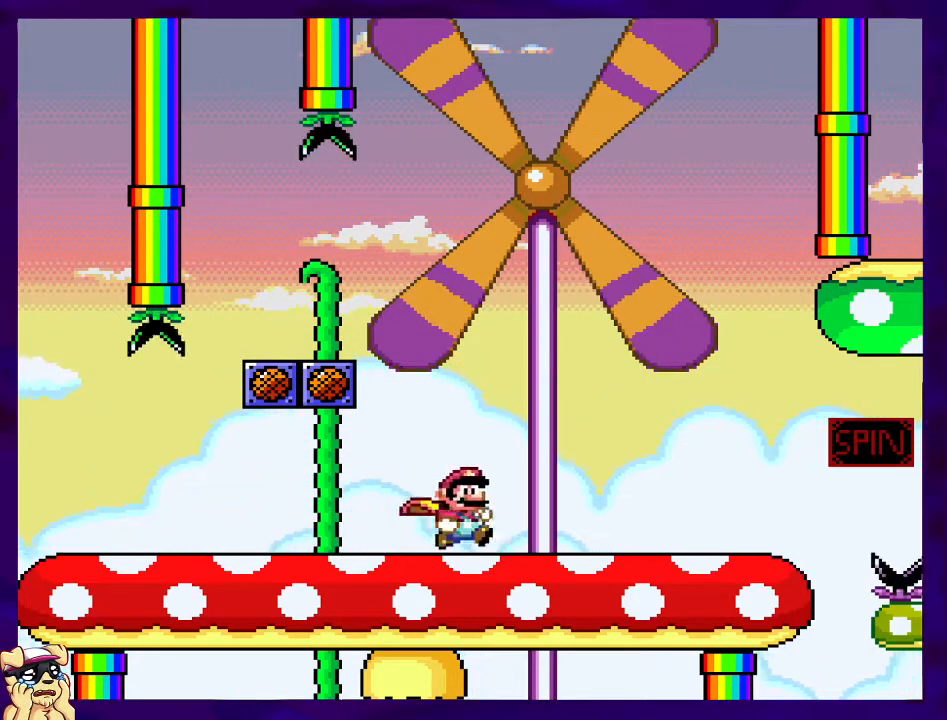
{"buttons": ["X", "DPAD_LEFT"], "events": [[267, "DPAD_LEFT", "up"], [400, "DPAD_LEFT", "down"]]}
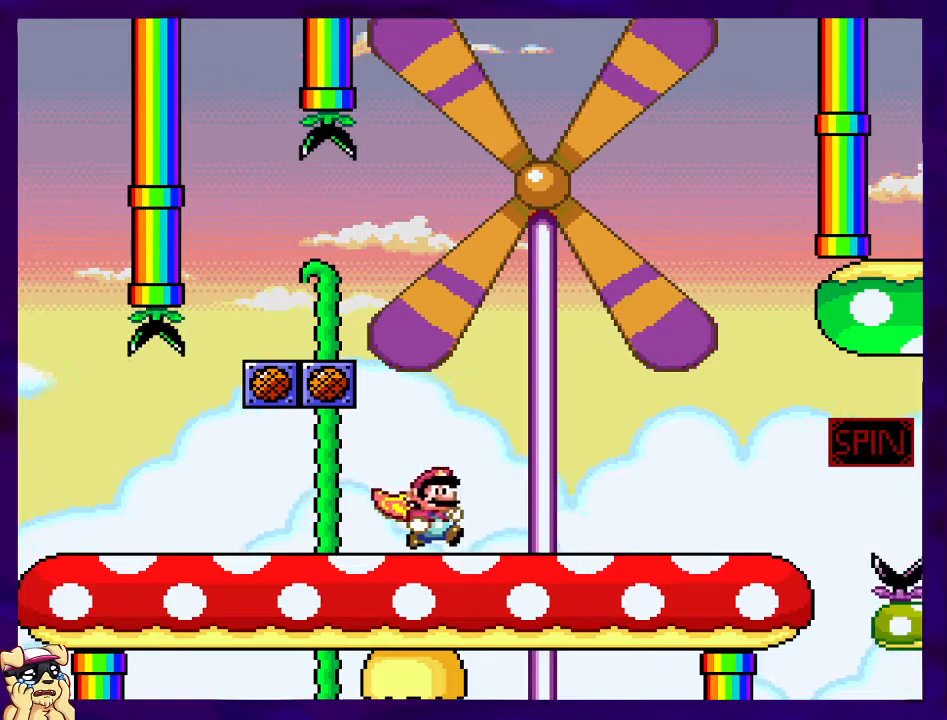
{"buttons": ["X", "DPAD_RIGHT"], "events": [[284, "DPAD_LEFT", "up"], [434, "DPAD_RIGHT", "down"]]}
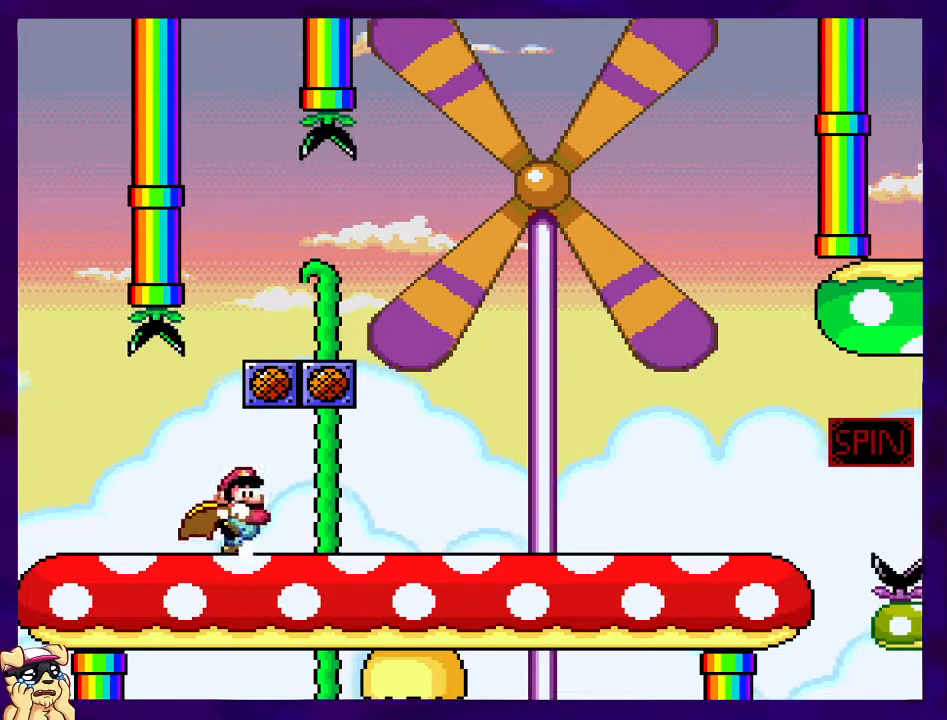
{"buttons": ["X", "DPAD_LEFT"], "events": [[83, "DPAD_RIGHT", "up"], [200, "DPAD_LEFT", "down"]]}
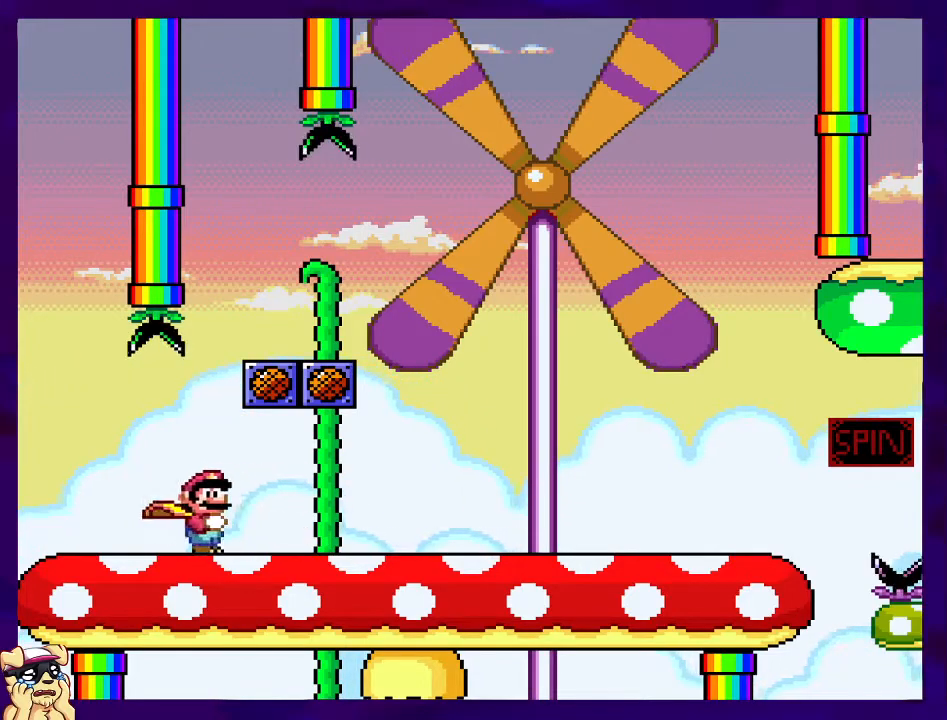
{"buttons": ["X"], "events": [[17, "DPAD_LEFT", "up"], [134, "DPAD_RIGHT", "down"], [501, "DPAD_RIGHT", "up"]]}
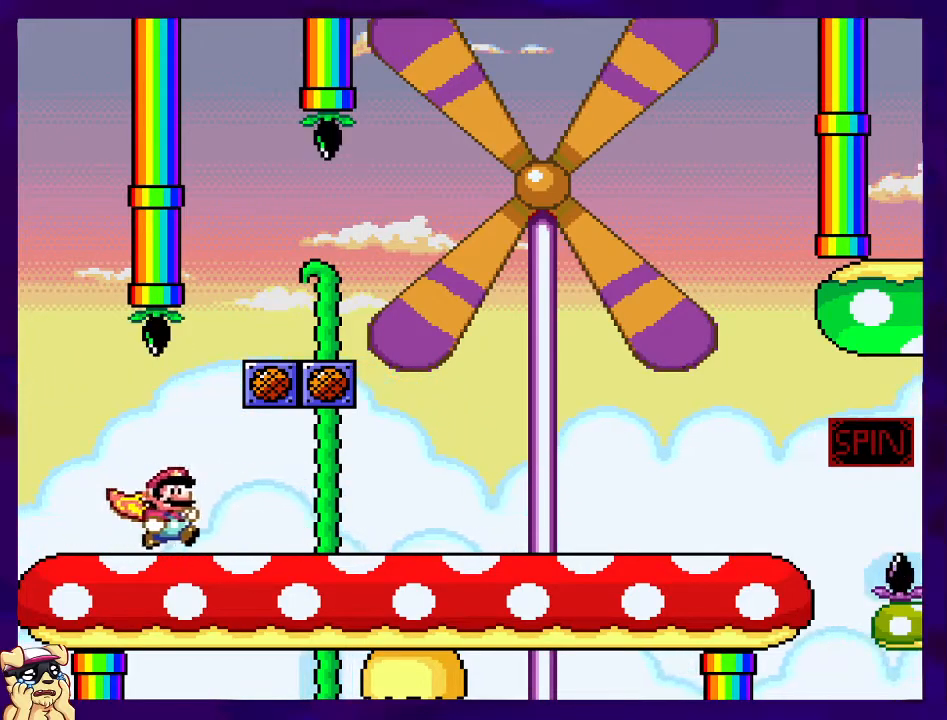
{"buttons": ["X"], "events": [[183, "DPAD_LEFT", "down"], [500, "DPAD_LEFT", "up"]]}
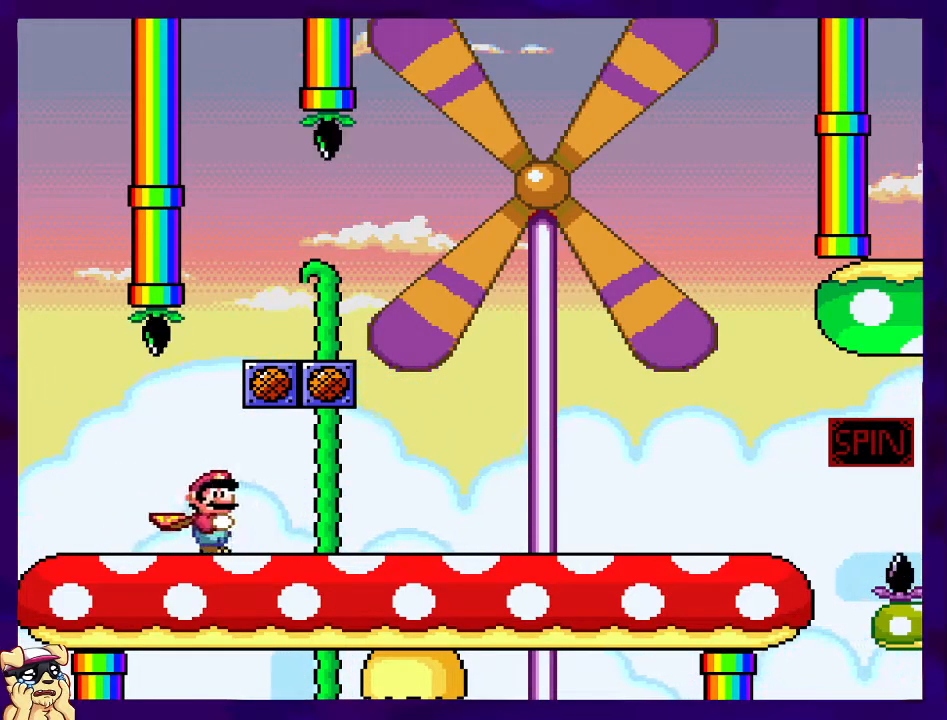
{"buttons": ["X", "DPAD_RIGHT"], "events": [[117, "DPAD_RIGHT", "down"]]}
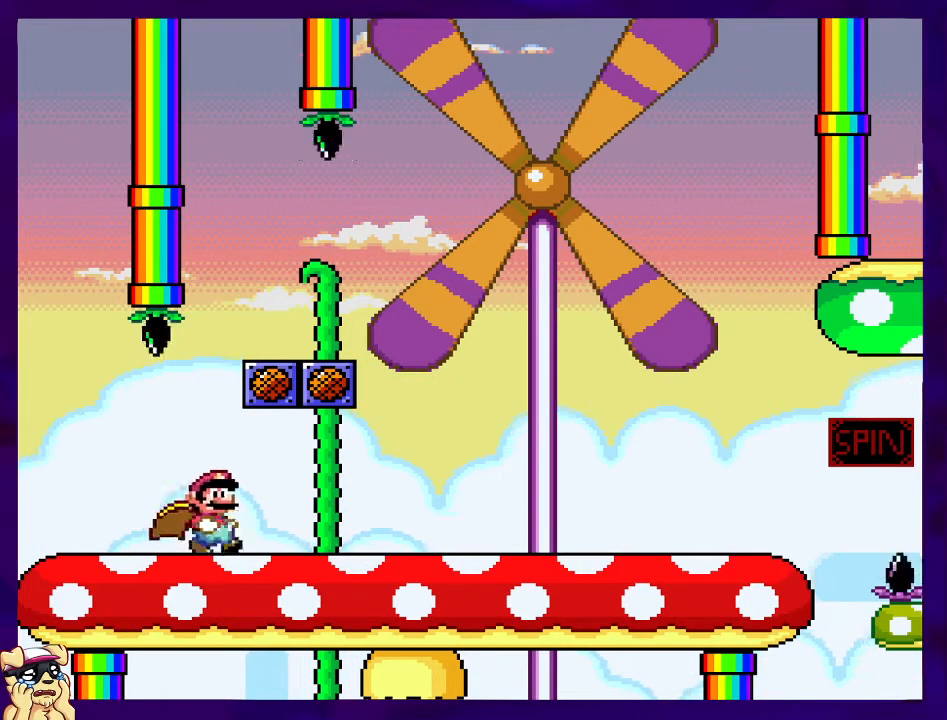
{"buttons": ["X", "DPAD_LEFT"], "events": [[33, "DPAD_RIGHT", "up"], [150, "DPAD_LEFT", "down"]]}
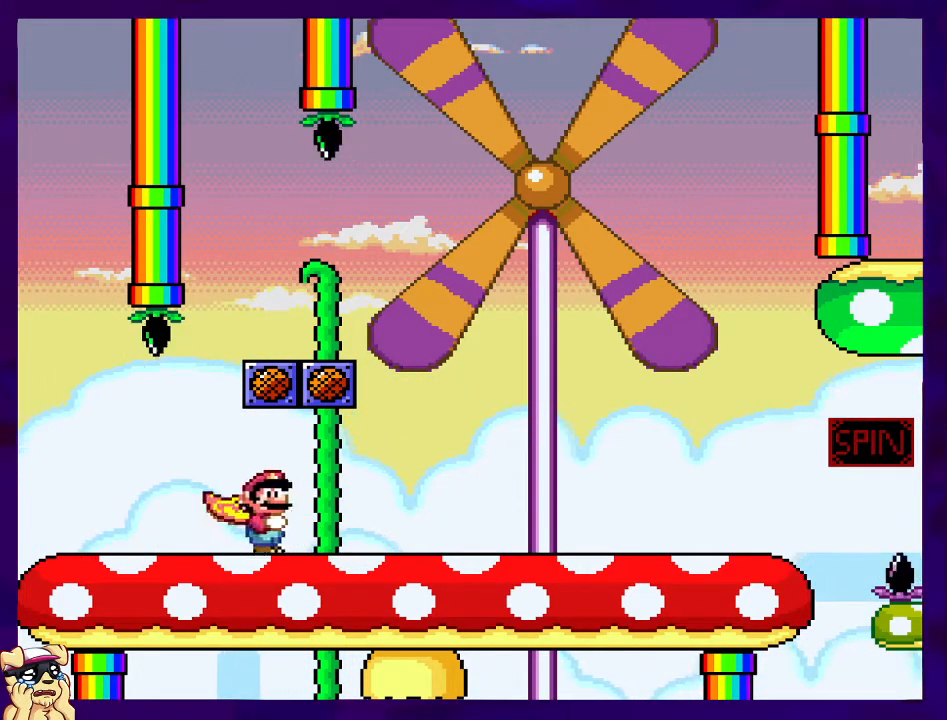
{"buttons": ["X", "DPAD_RIGHT"], "events": [[150, "DPAD_LEFT", "up"], [267, "DPAD_RIGHT", "down"], [284, "DPAD_UP", "down"], [401, "DPAD_UP", "up"]]}
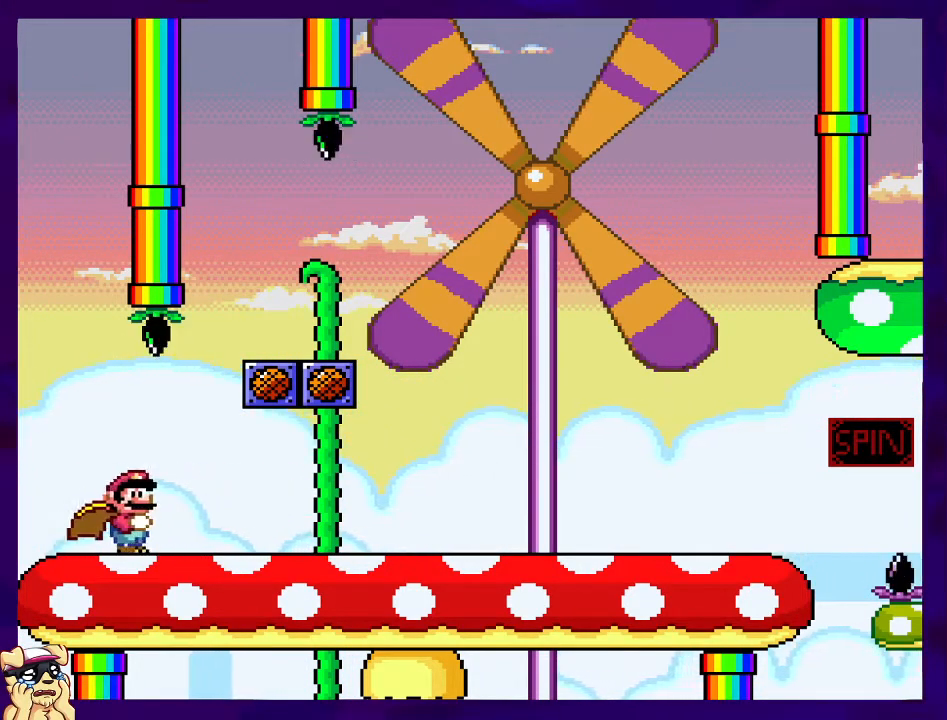
{"buttons": ["X", "DPAD_LEFT"], "events": [[233, "DPAD_RIGHT", "up"], [400, "DPAD_LEFT", "down"]]}
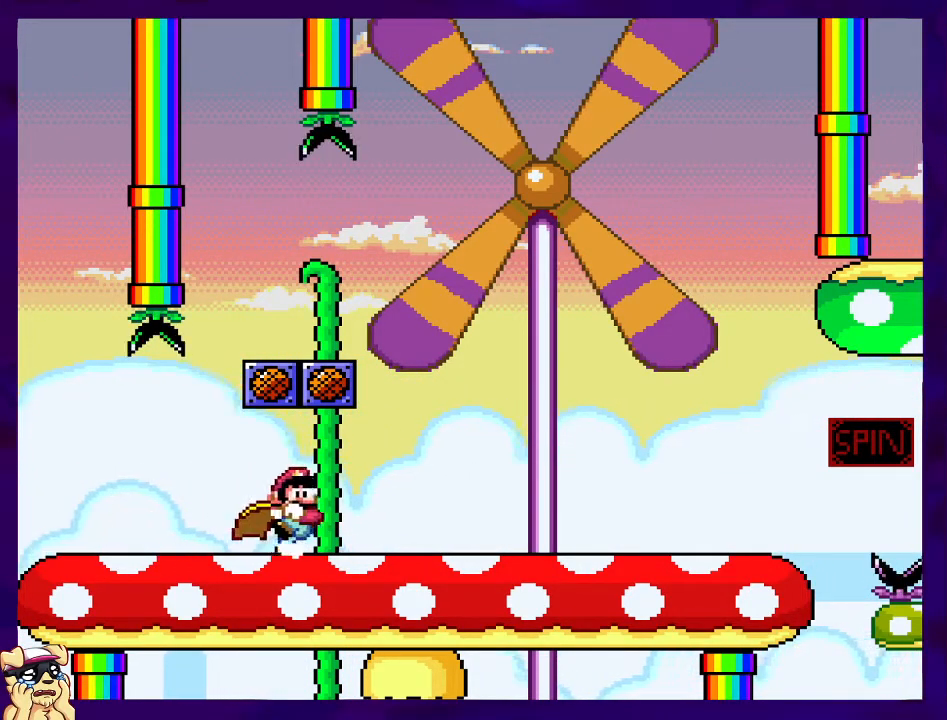
{"buttons": ["X", "DPAD_RIGHT"], "events": [[384, "DPAD_LEFT", "up"], [501, "DPAD_RIGHT", "down"]]}
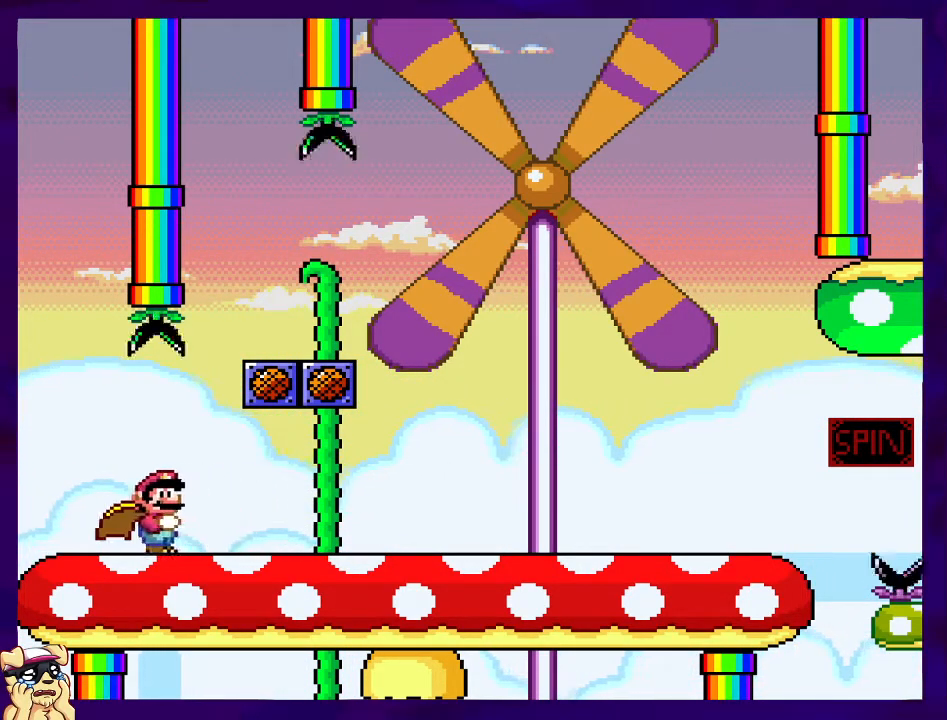
{"buttons": ["X", "DPAD_RIGHT"], "events": []}
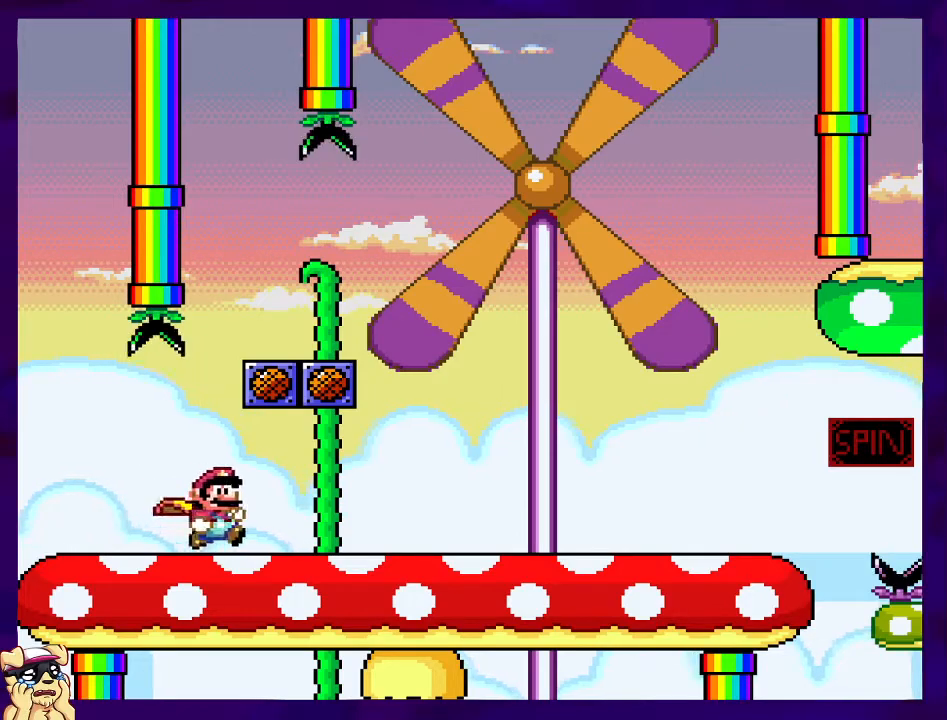
{"buttons": ["X", "DPAD_RIGHT"], "events": []}
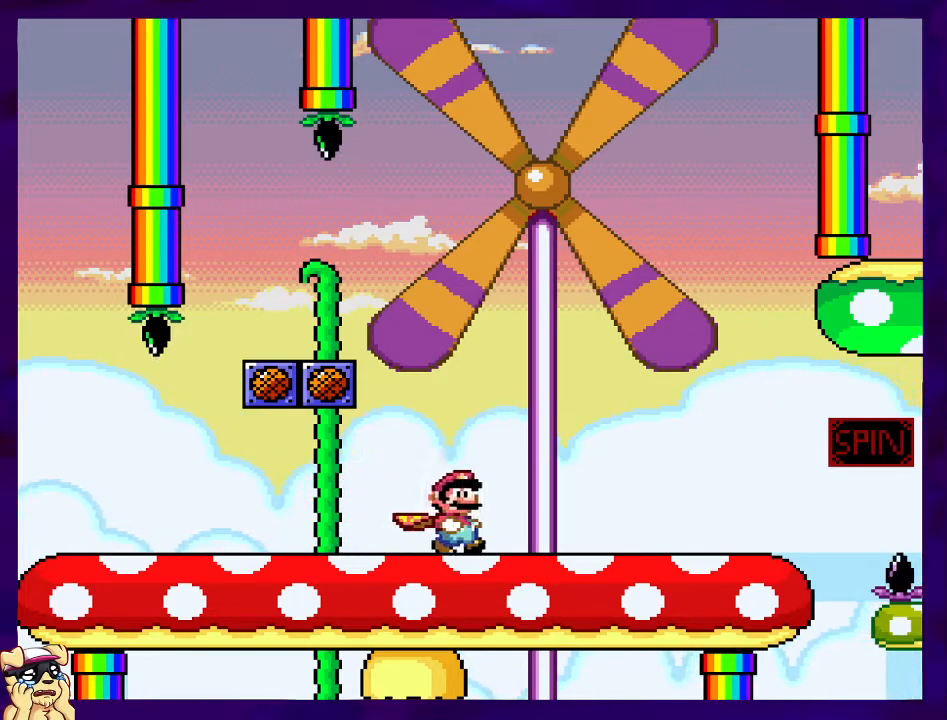
{"buttons": ["X", "DPAD_LEFT"], "events": [[317, "DPAD_RIGHT", "up"], [434, "DPAD_LEFT", "down"]]}
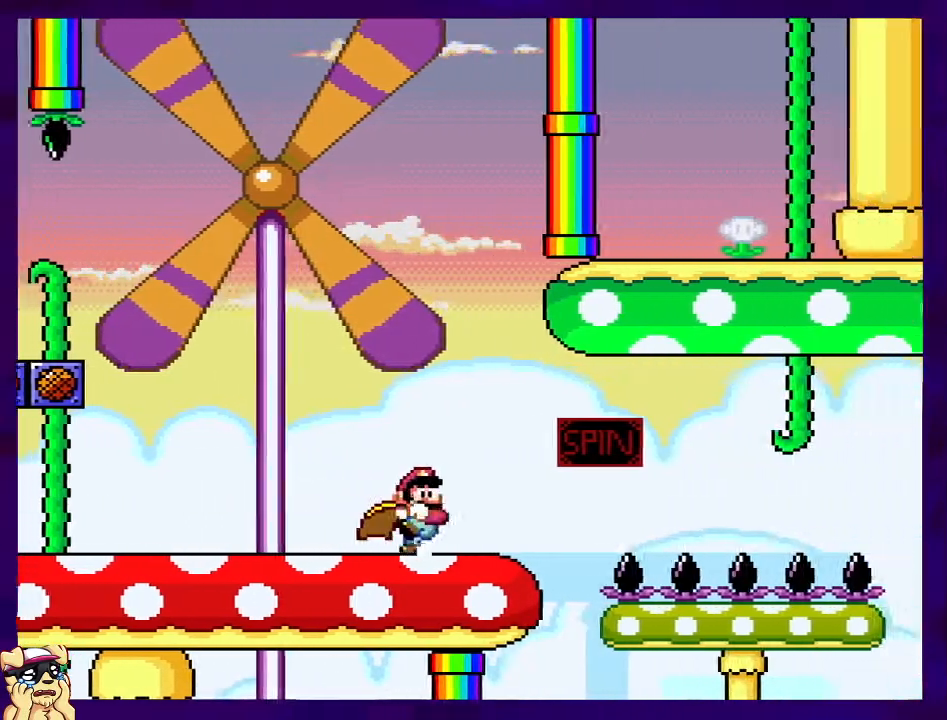
{"buttons": ["X", "DPAD_LEFT"], "events": []}
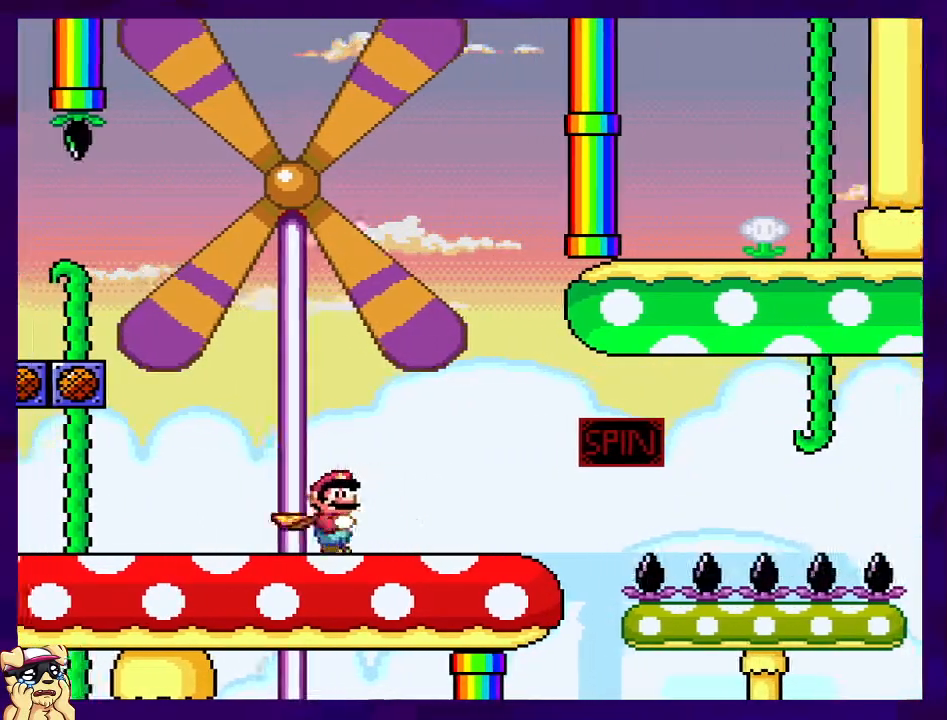
{"buttons": ["X", "DPAD_LEFT"], "events": []}
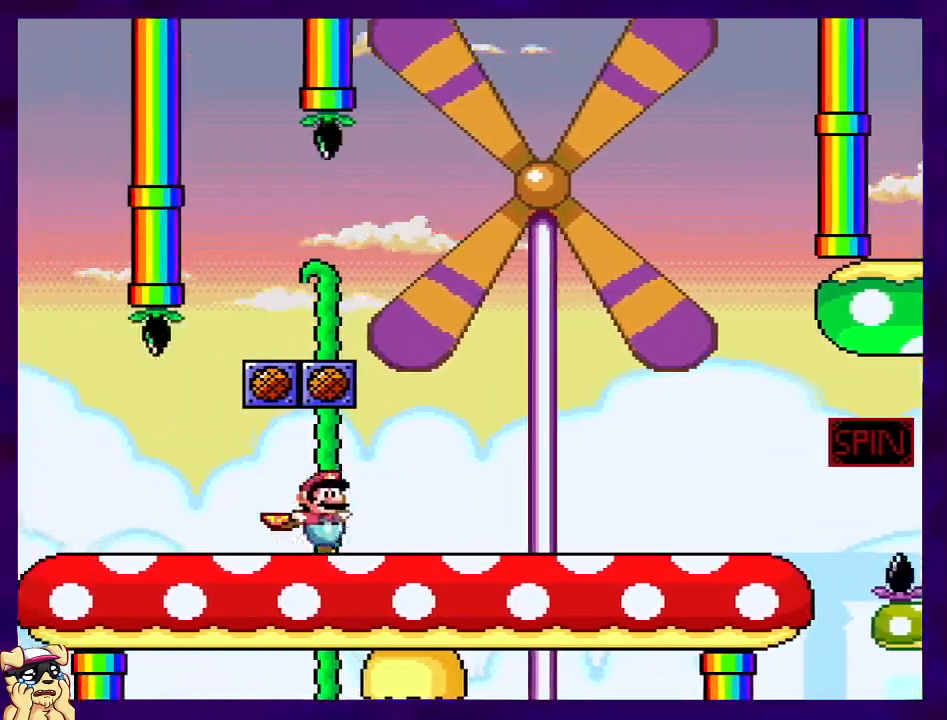
{"buttons": ["B", "X", "DPAD_LEFT"], "events": [[367, "B", "down"]]}
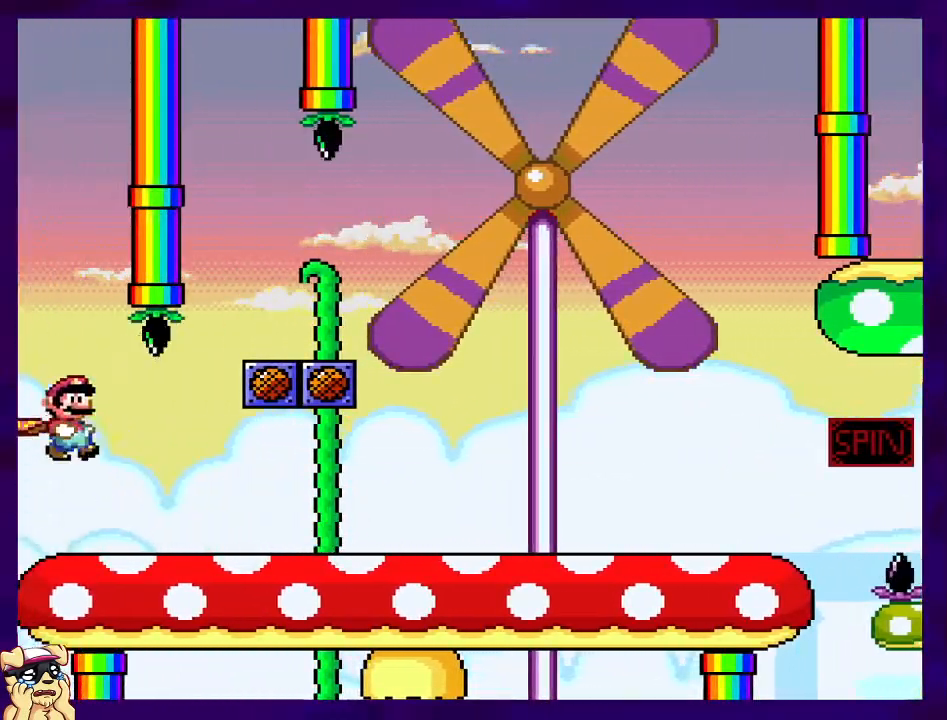
{"buttons": ["B", "X", "DPAD_LEFT"], "events": []}
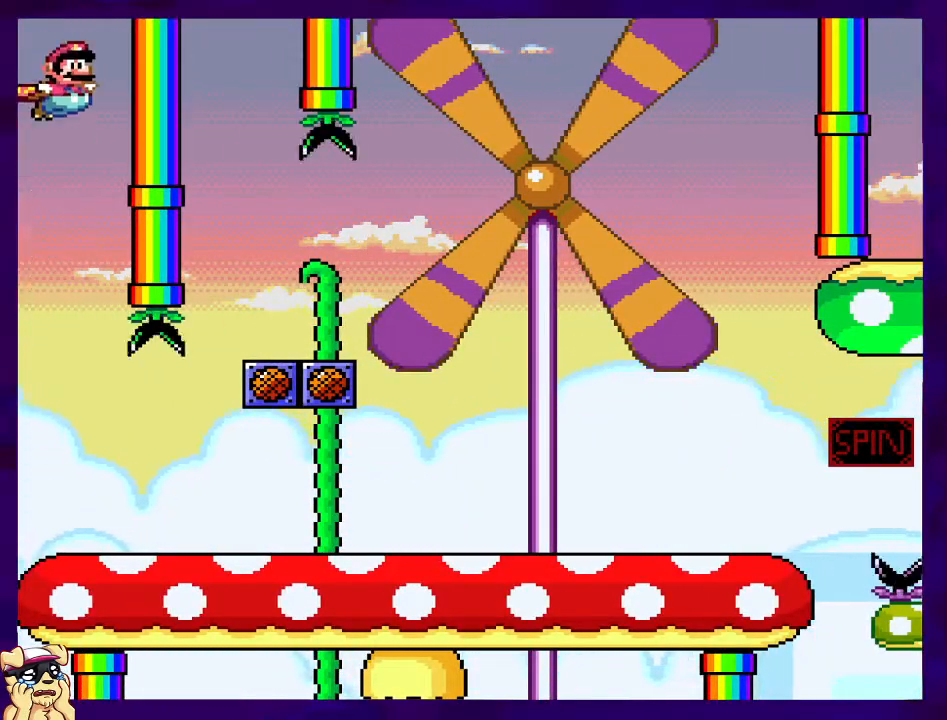
{"buttons": ["B", "X"], "events": [[484, "DPAD_LEFT", "up"]]}
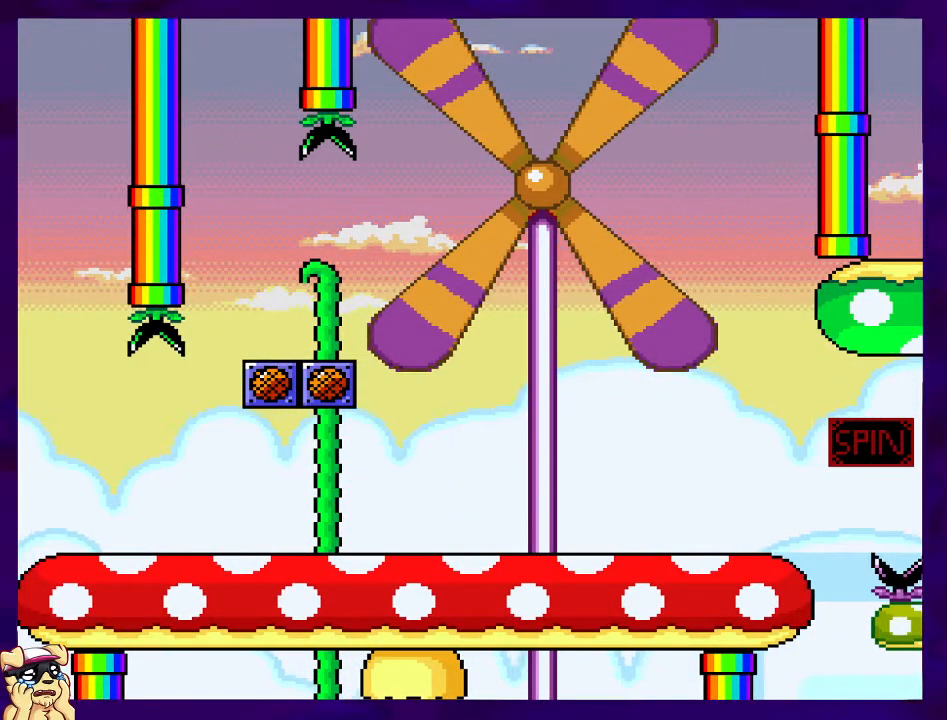
{"buttons": ["X"], "events": [[83, "B", "up"]]}
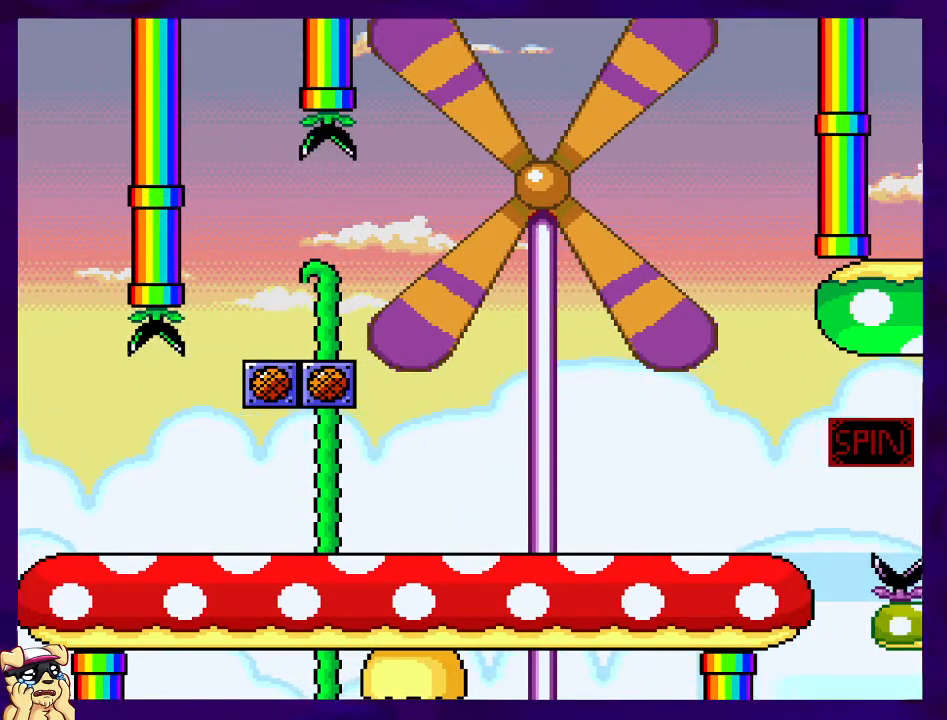
{"buttons": ["X"], "events": []}
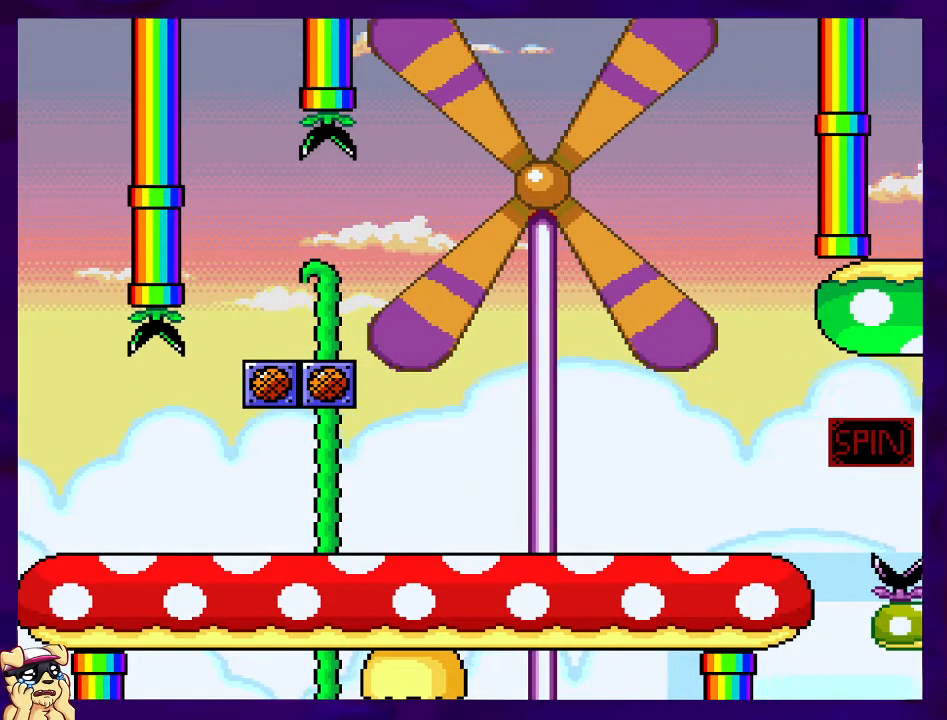
{"buttons": [], "events": [[117, "X", "up"]]}
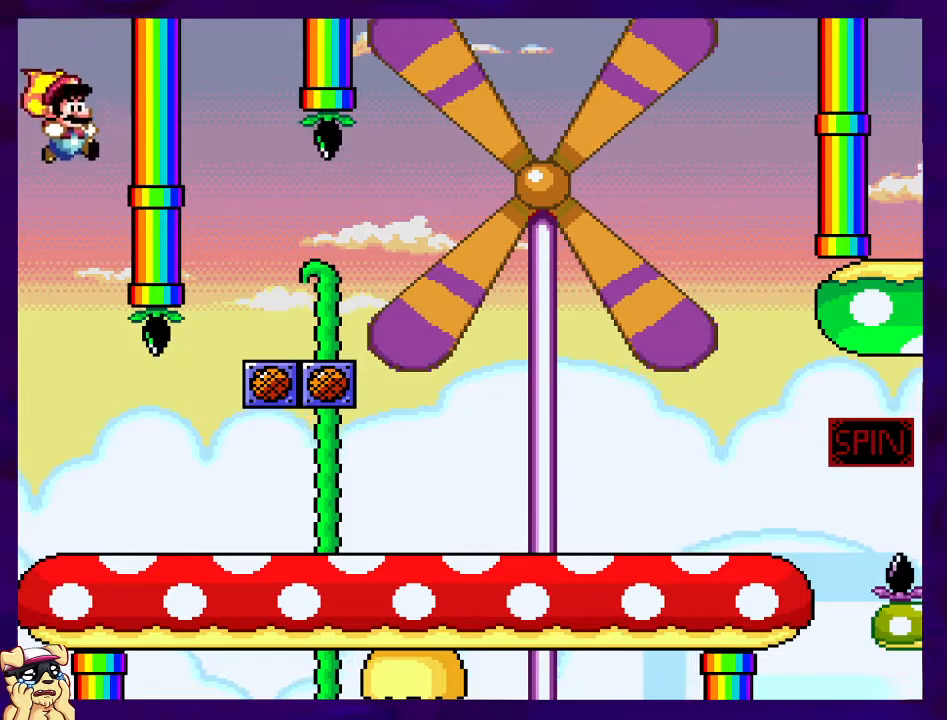
{"buttons": [], "events": []}
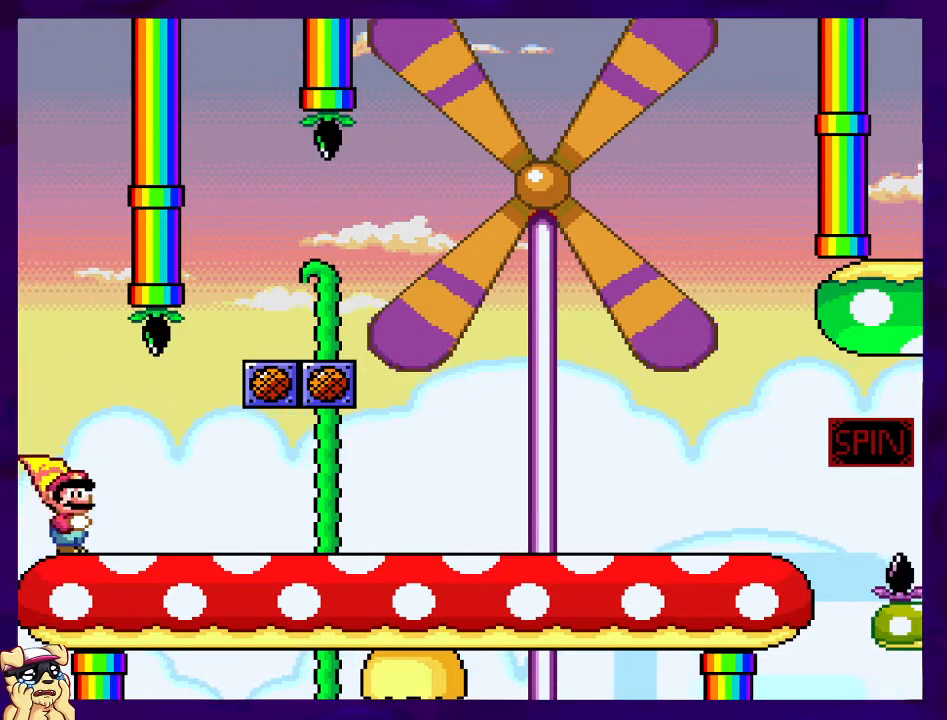
{"buttons": ["X"], "events": [[100, "X", "down"]]}
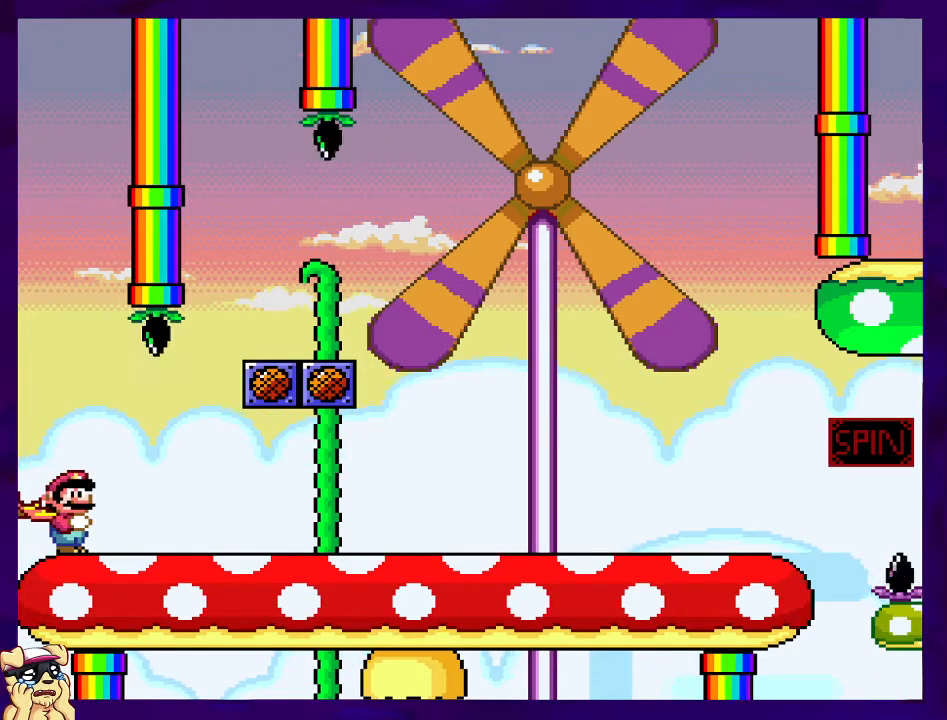
{"buttons": ["X"], "events": []}